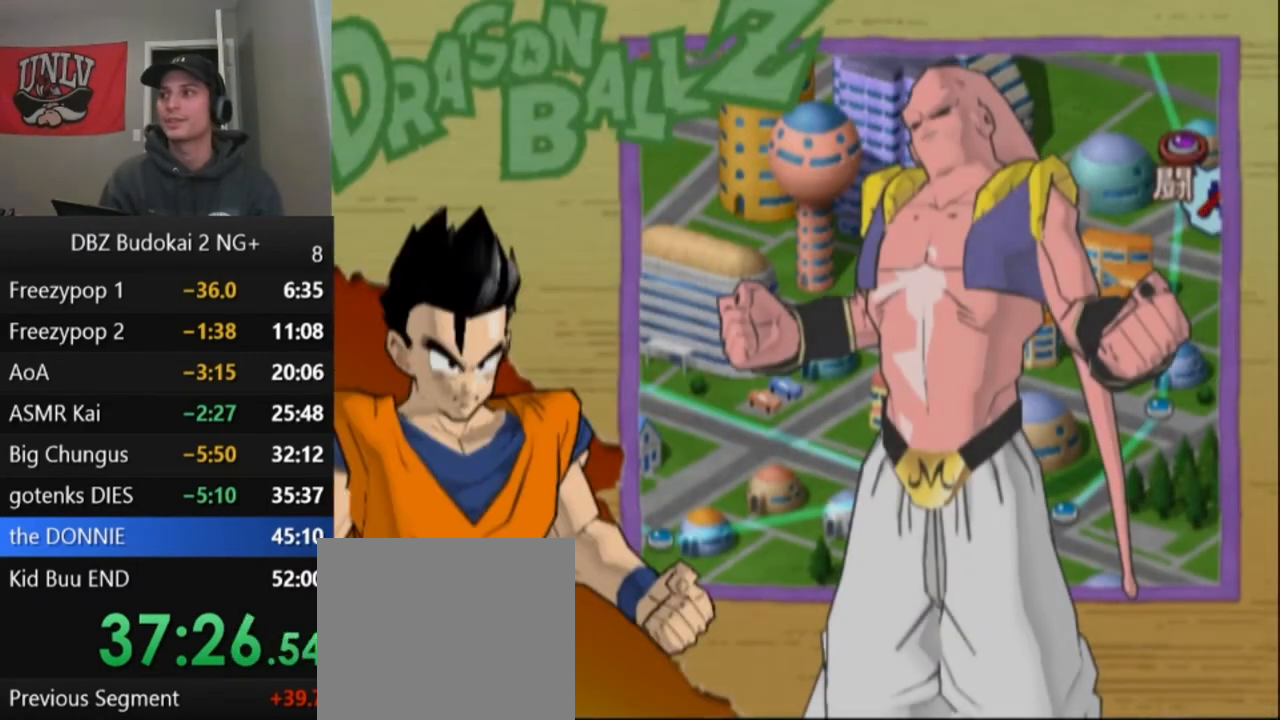
Gameplay with a controller (PlayStation layout); each line is a JSON object with the inputs held at the frame after it. "events" lists button and stick changes between this image and that frame as [ms after this image, input, new state], when the widget could be followed in between. Not read: right_stick.
{"buttons": [], "left_stick": "center"}
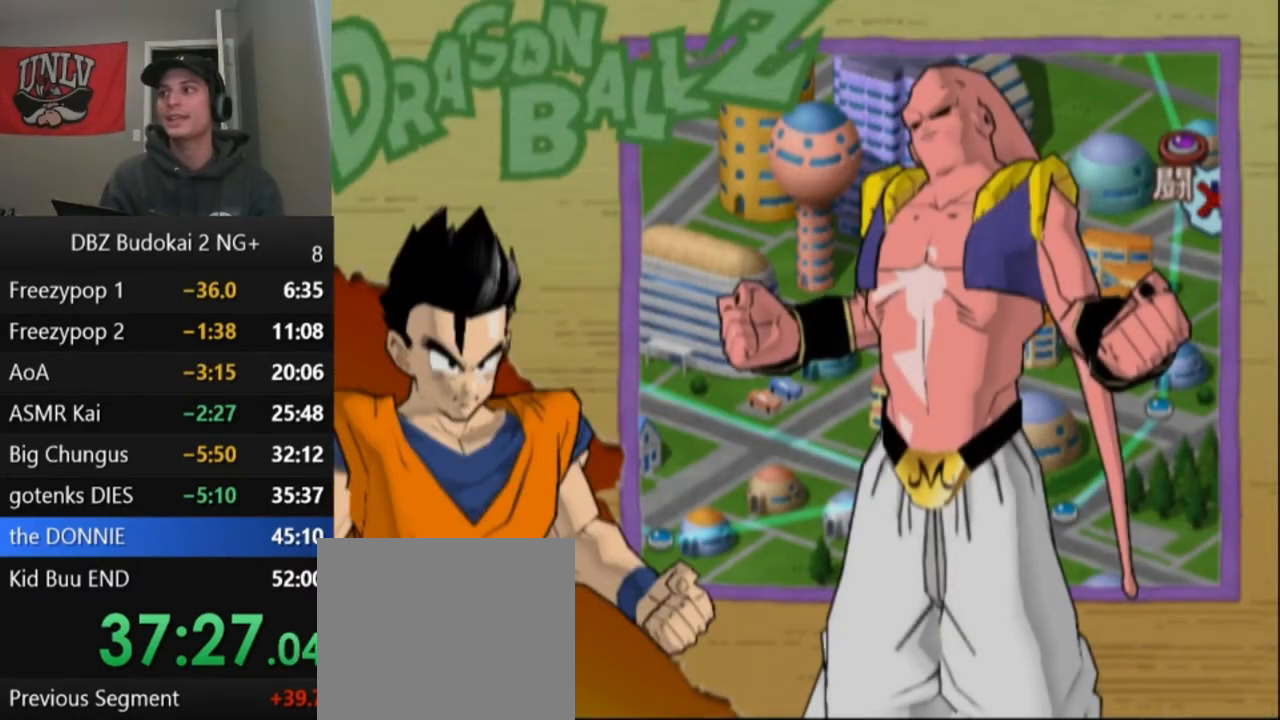
{"buttons": ["START"], "left_stick": "center", "events": [[67, "START", "down"], [167, "START", "up"], [267, "START", "down"], [367, "START", "up"], [468, "START", "down"]]}
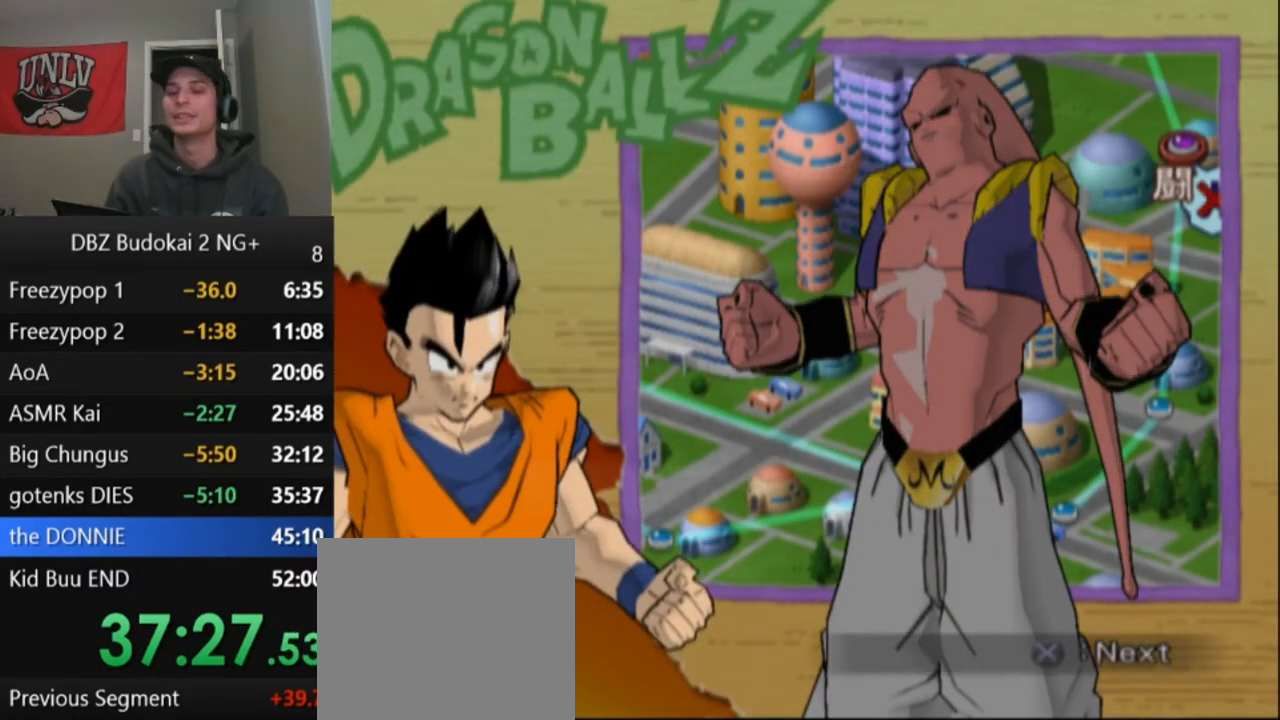
{"buttons": ["START"], "left_stick": "center", "events": [[33, "START", "up"], [100, "START", "down"], [200, "START", "up"], [267, "START", "down"], [400, "START", "up"], [434, "START", "down"]]}
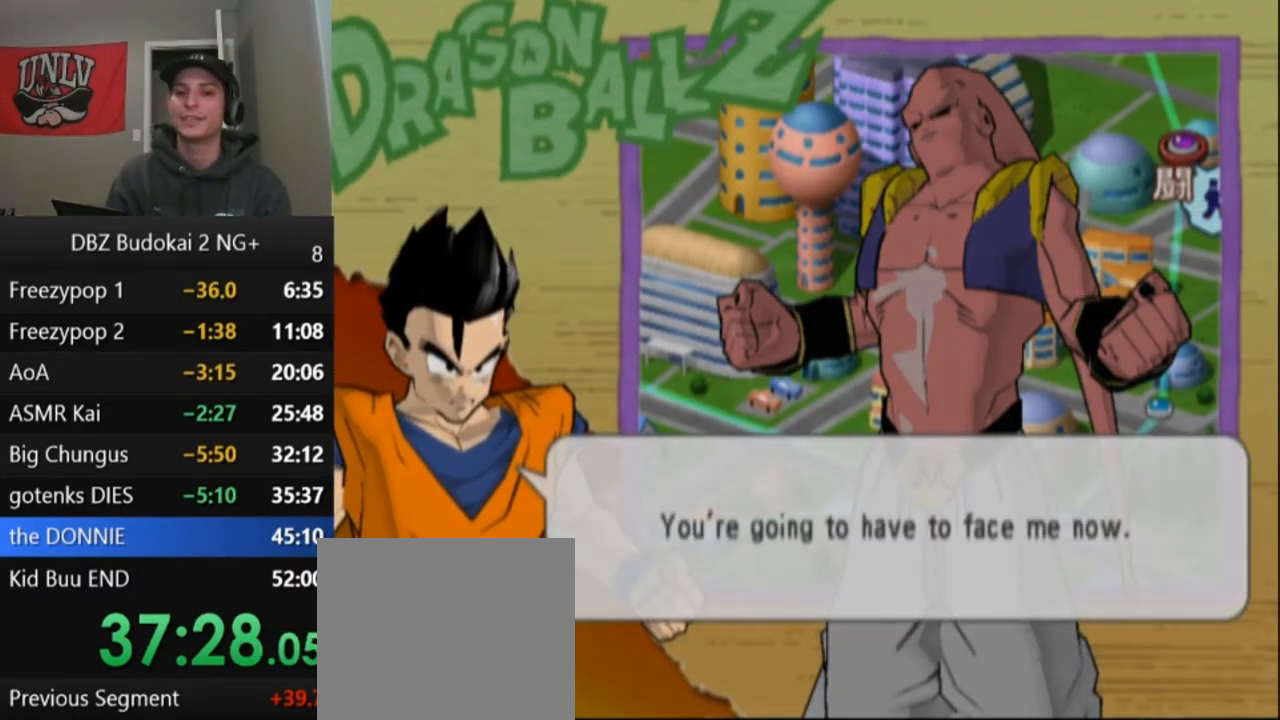
{"buttons": ["START"], "left_stick": "center", "events": [[67, "START", "up"], [134, "START", "down"], [201, "START", "up"], [301, "START", "down"], [401, "START", "up"], [468, "START", "down"]]}
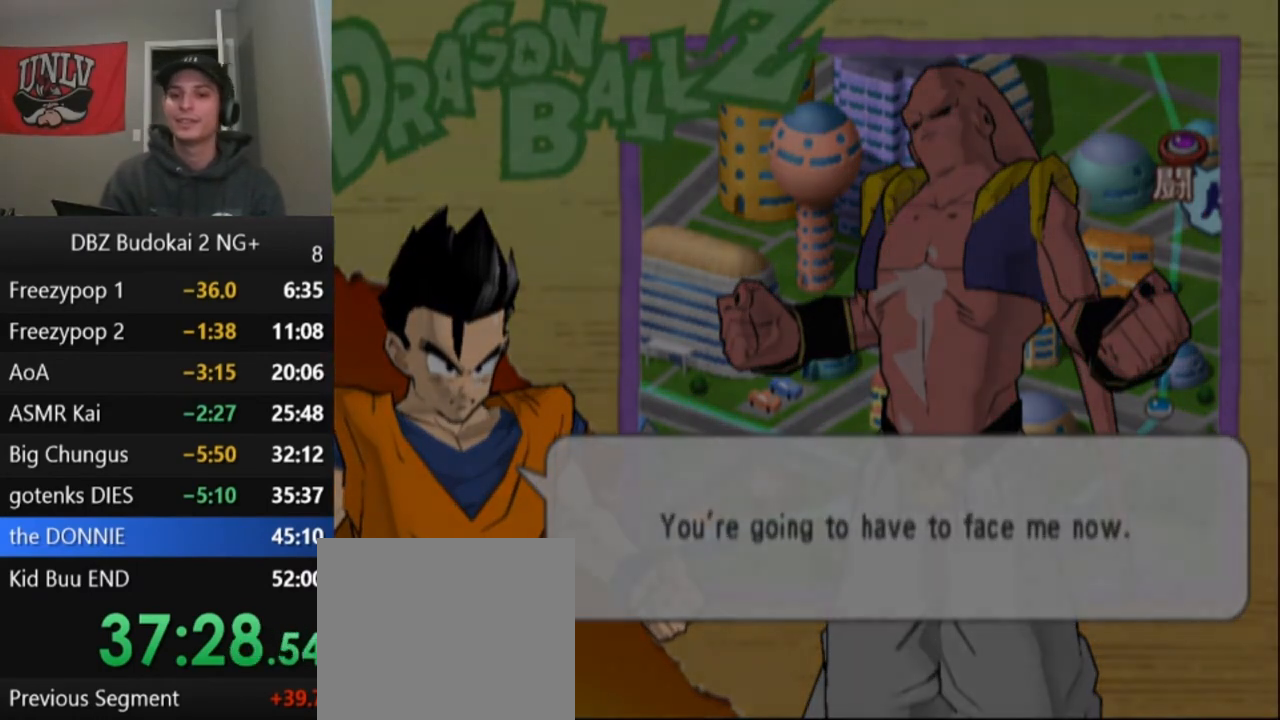
{"buttons": ["START"], "left_stick": "center", "events": [[67, "START", "up"], [167, "START", "down"], [233, "START", "up"], [334, "START", "down"], [434, "START", "up"], [500, "START", "down"]]}
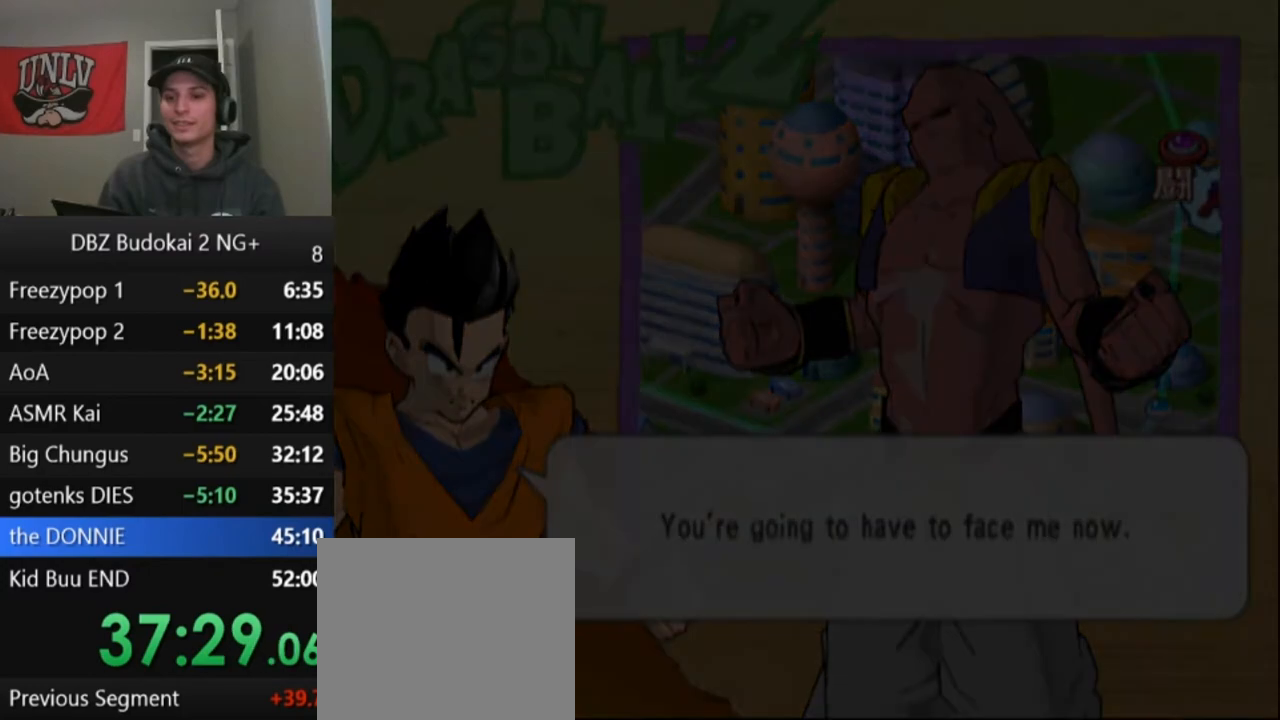
{"buttons": [], "left_stick": "center", "events": [[134, "START", "up"], [201, "START", "down"], [301, "START", "up"], [401, "START", "down"], [501, "START", "up"]]}
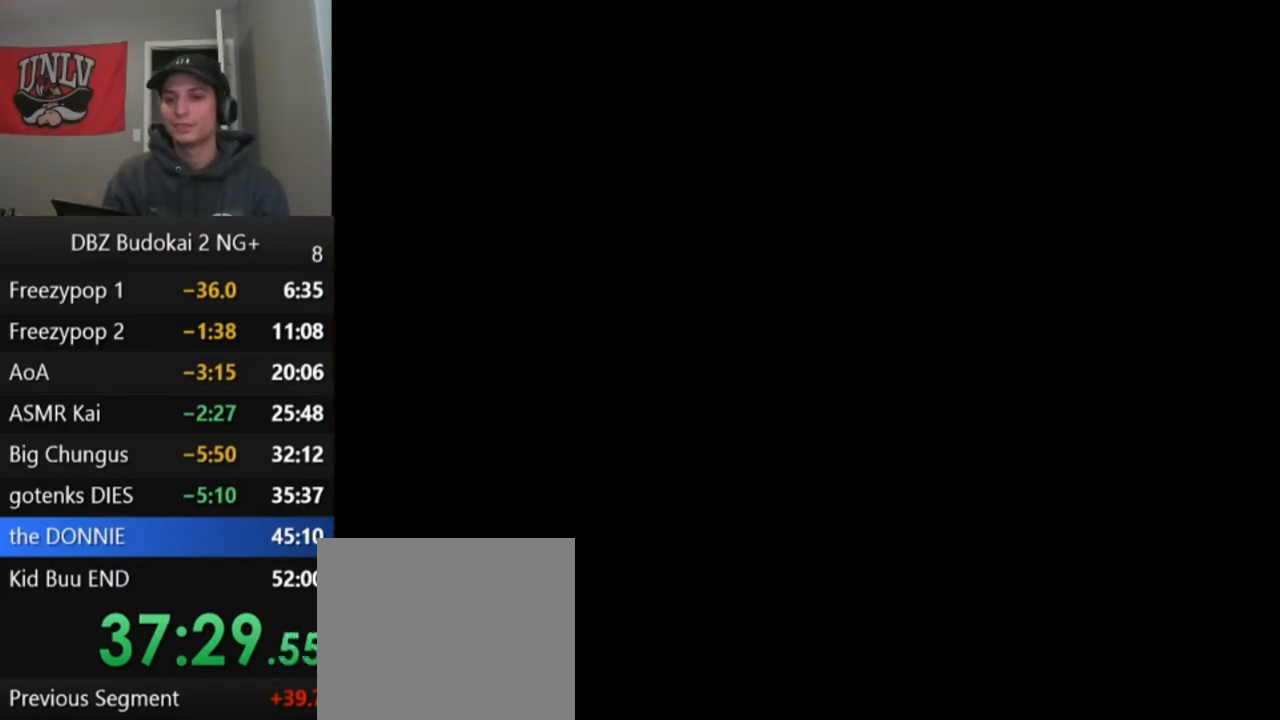
{"buttons": ["START"], "left_stick": "center", "events": [[100, "START", "down"], [200, "START", "up"], [300, "START", "down"], [400, "START", "up"], [467, "START", "down"]]}
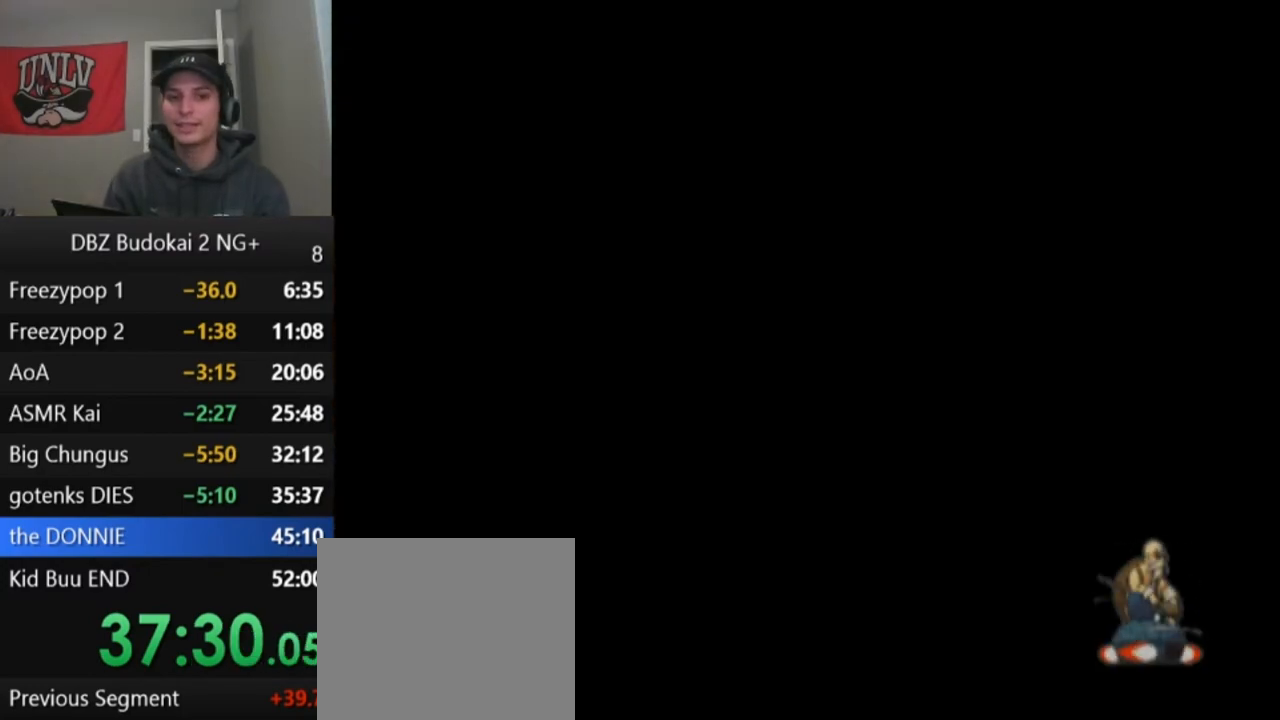
{"buttons": [], "left_stick": "center", "events": [[101, "START", "up"], [167, "START", "down"], [267, "START", "up"], [367, "START", "down"], [468, "START", "up"]]}
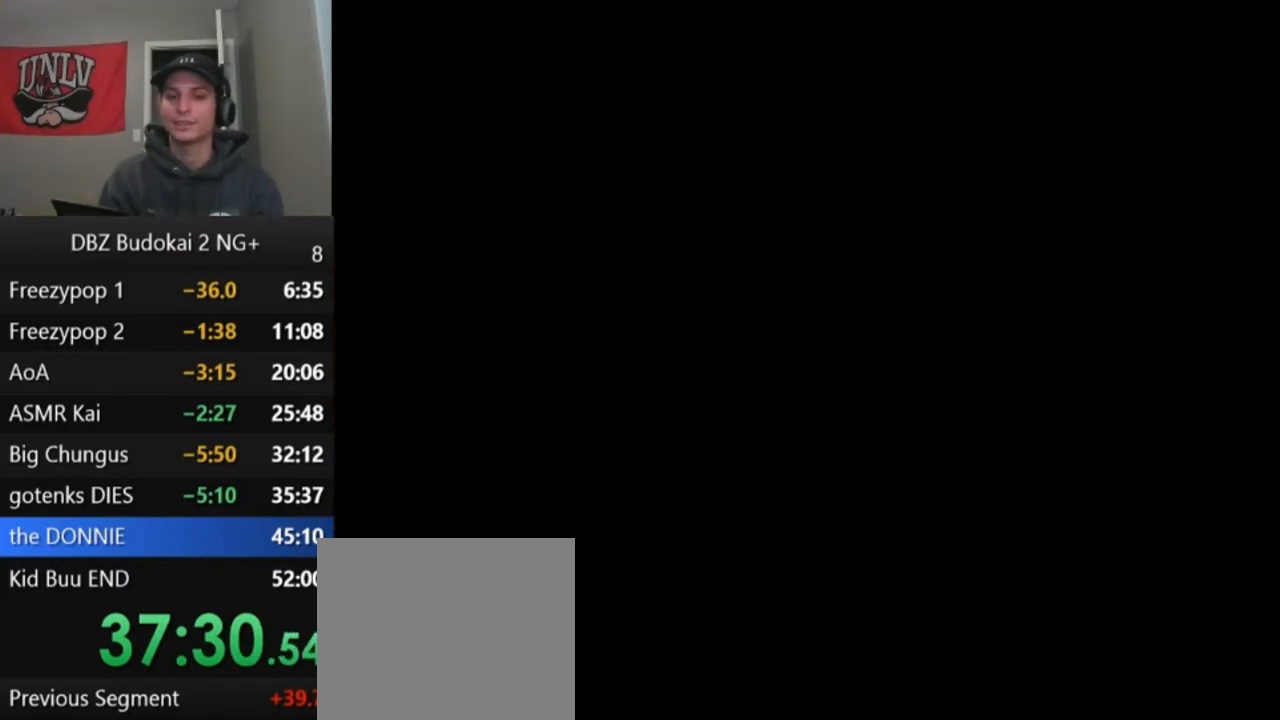
{"buttons": ["START"], "left_stick": "center", "events": [[67, "START", "down"], [167, "START", "up"], [300, "START", "down"], [400, "START", "up"], [500, "START", "down"]]}
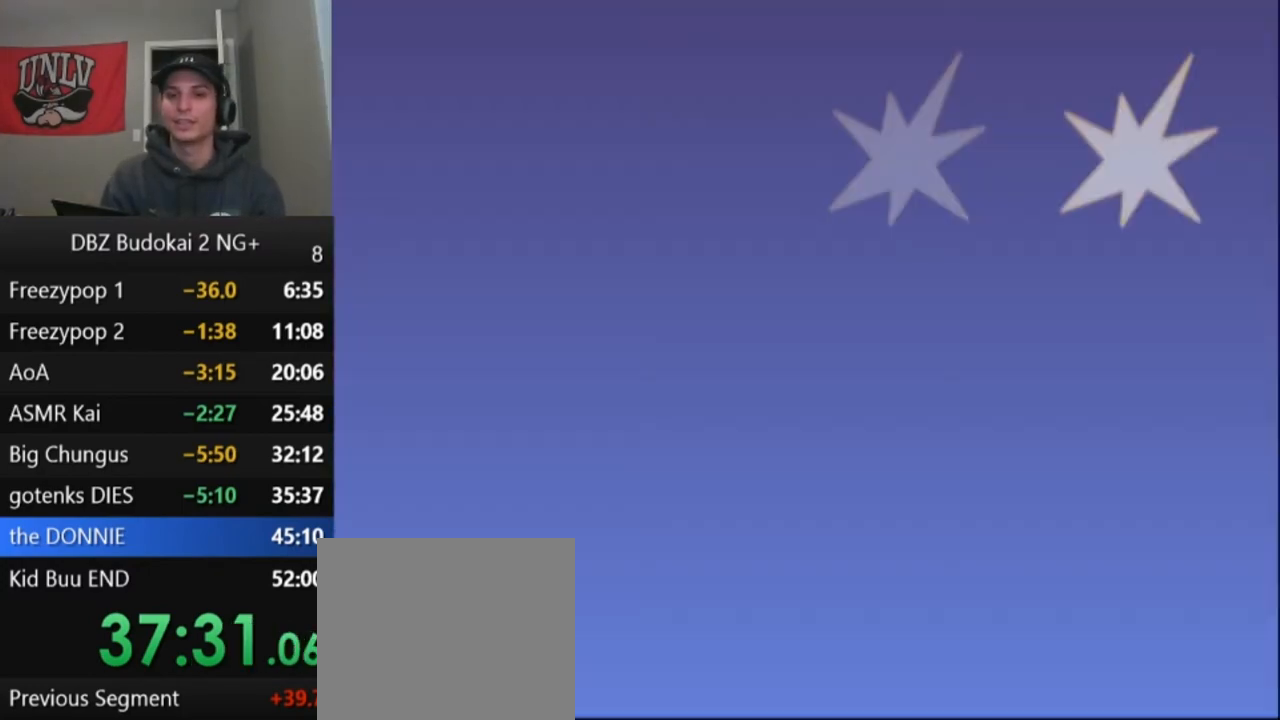
{"buttons": [], "left_stick": "center", "events": [[134, "START", "up"], [201, "START", "down"], [301, "START", "up"], [401, "START", "down"], [501, "START", "up"]]}
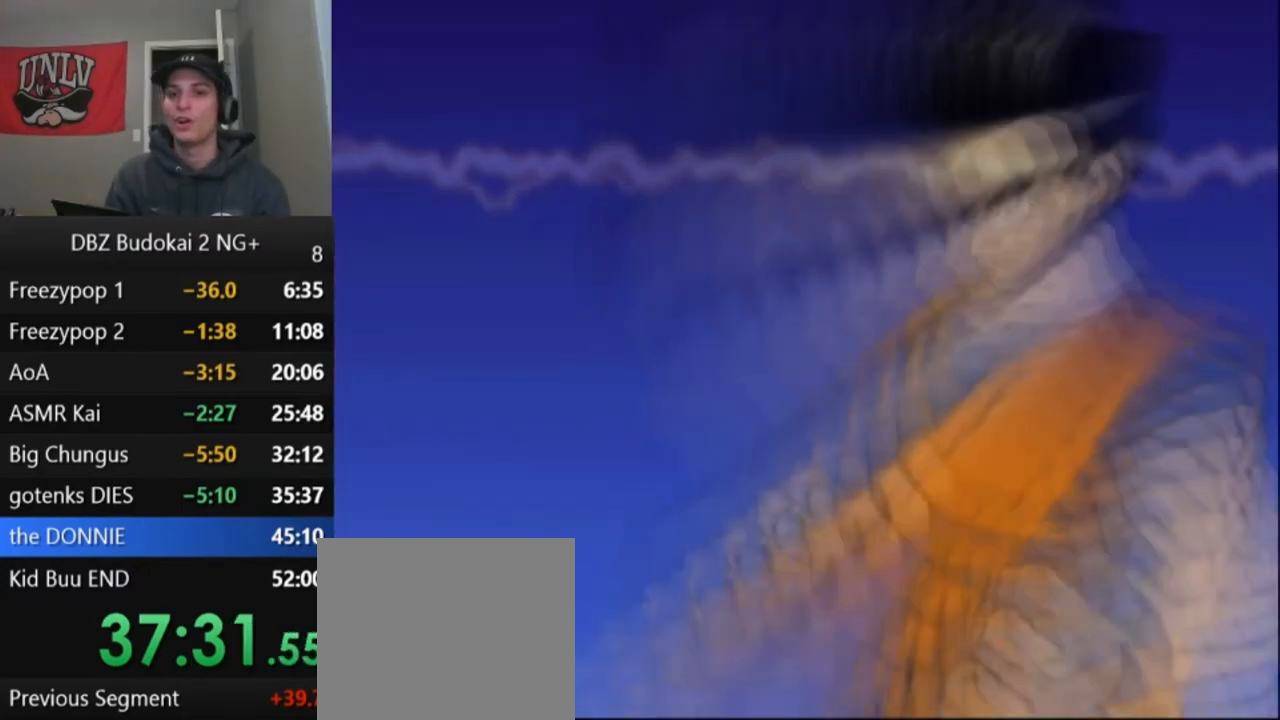
{"buttons": ["START"], "left_stick": "center", "events": [[100, "START", "down"], [234, "START", "up"], [300, "START", "down"], [434, "START", "up"], [500, "START", "down"]]}
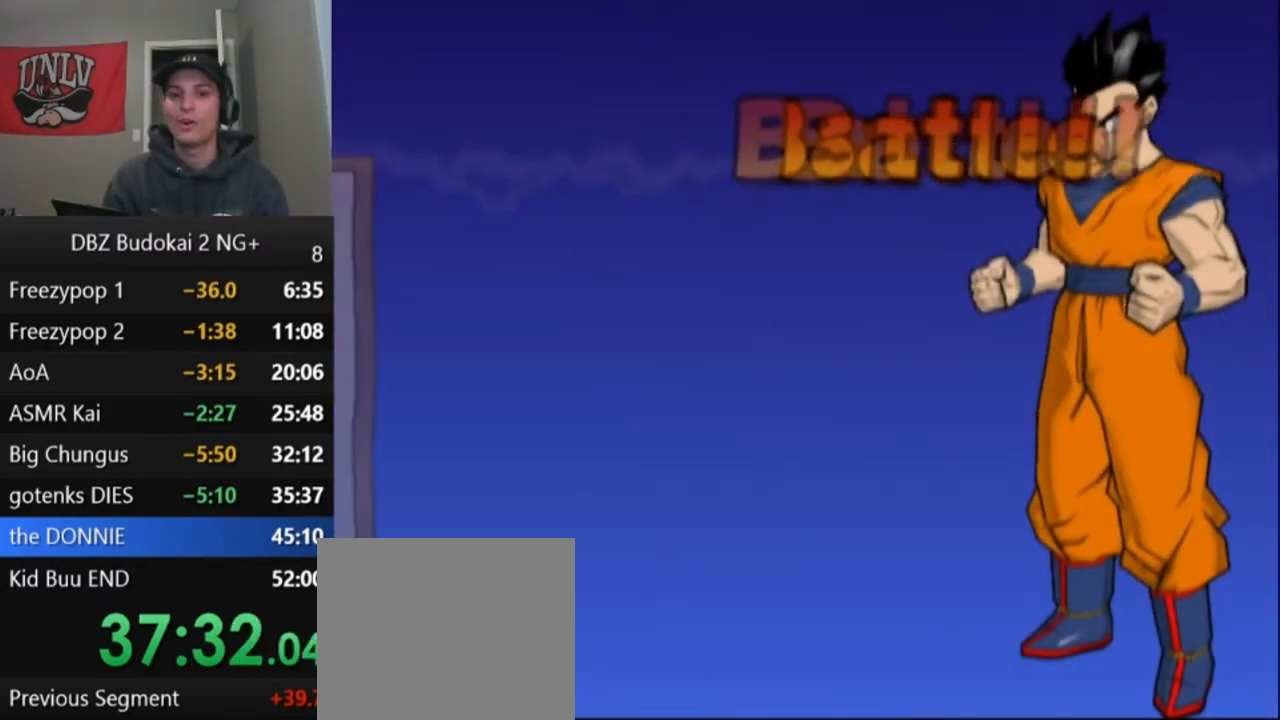
{"buttons": [], "left_stick": "center", "events": [[134, "START", "up"], [201, "START", "down"], [334, "START", "up"], [401, "START", "down"], [501, "START", "up"]]}
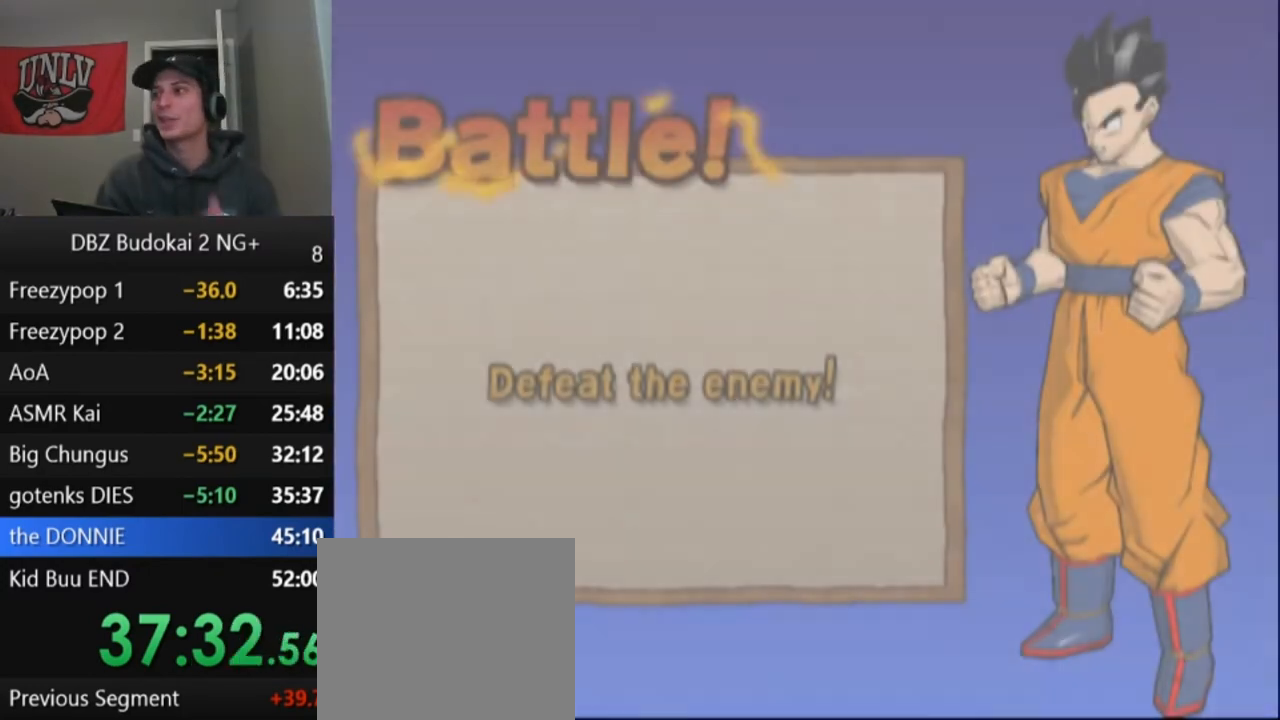
{"buttons": ["START"], "left_stick": "center", "events": [[100, "START", "down"], [200, "START", "up"], [300, "START", "down"], [434, "START", "up"], [500, "START", "down"]]}
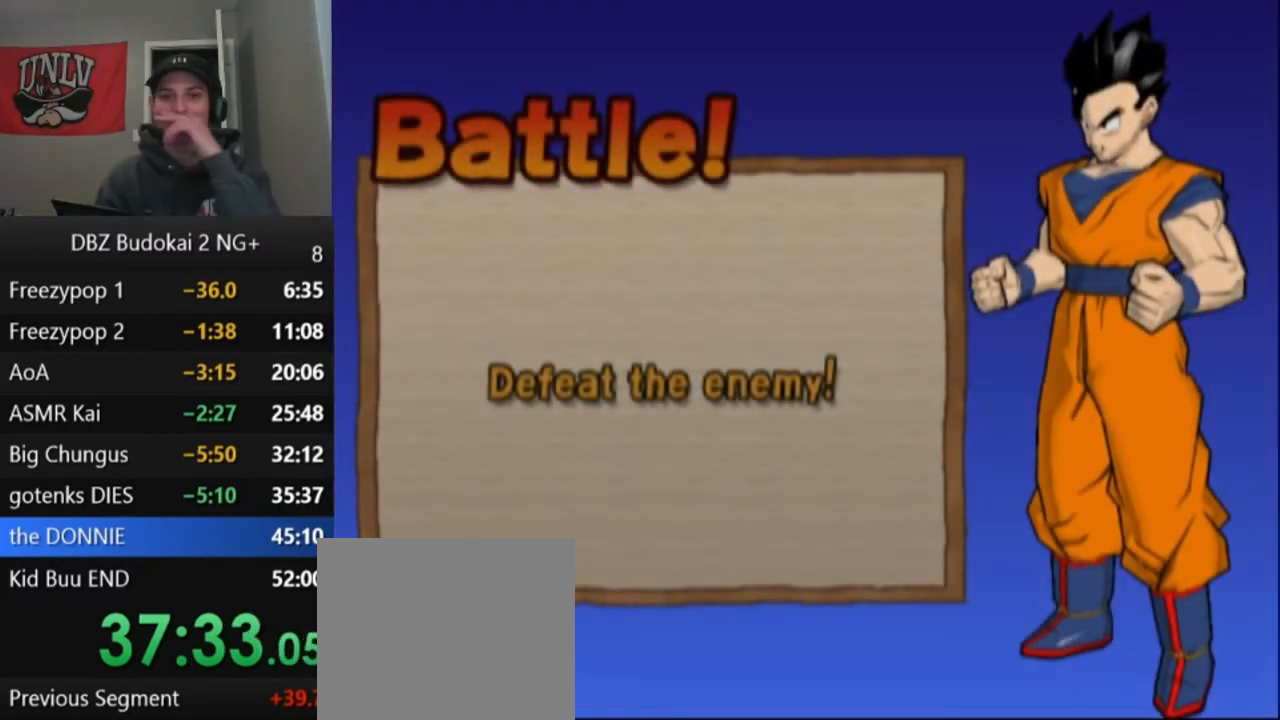
{"buttons": ["START"], "left_stick": "center", "events": [[167, "START", "up"], [234, "START", "down"], [367, "START", "up"], [434, "START", "down"]]}
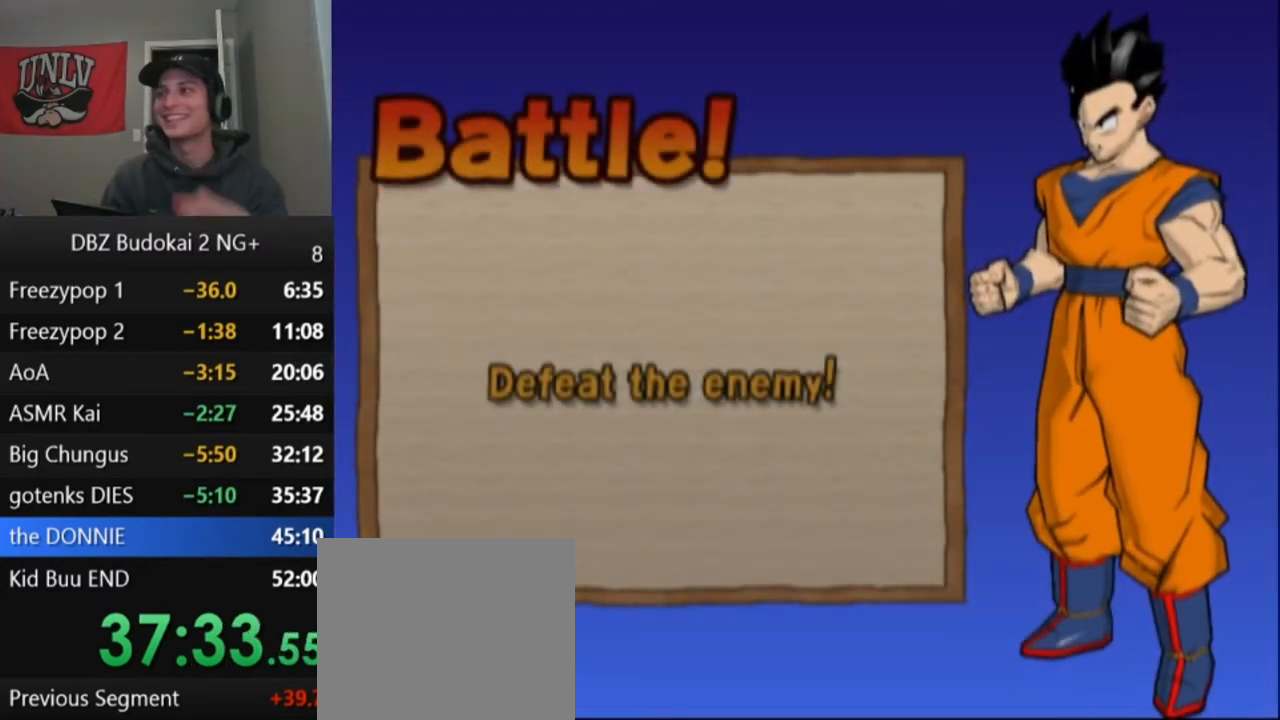
{"buttons": ["START"], "left_stick": "center", "events": [[67, "START", "up"], [133, "START", "down"], [234, "START", "up"], [334, "START", "down"], [400, "START", "up"], [500, "START", "down"]]}
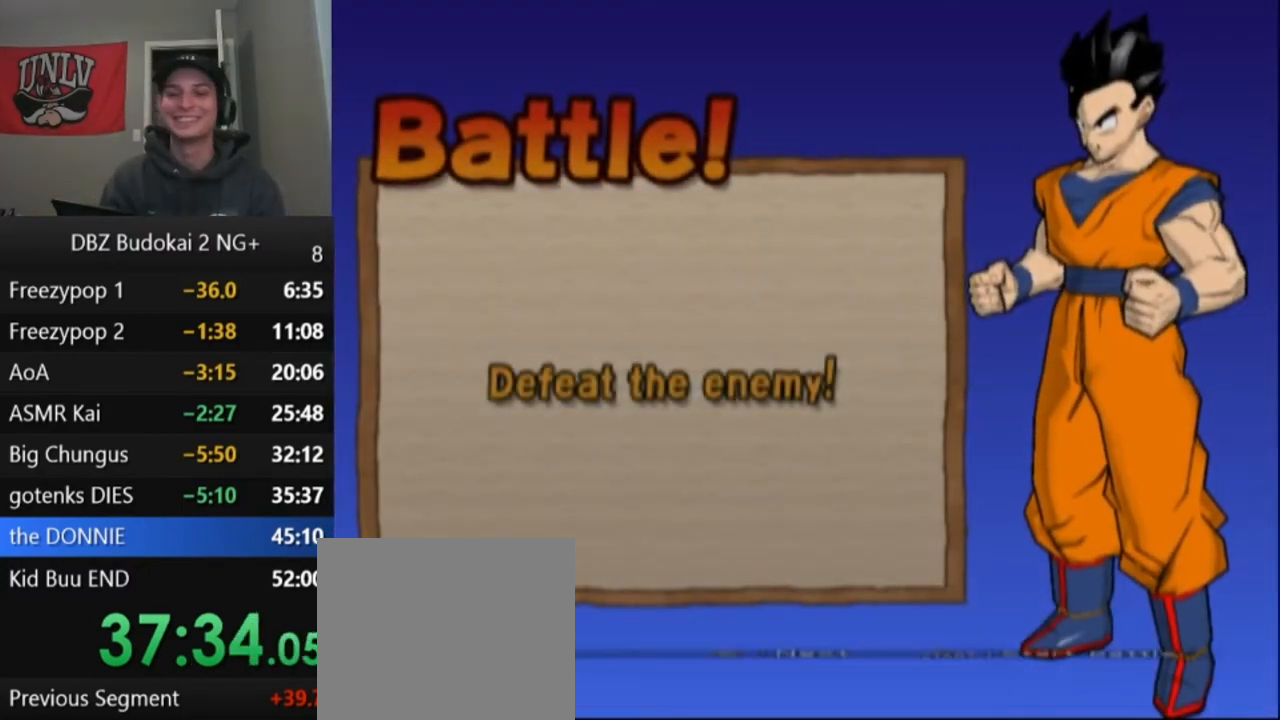
{"buttons": ["START"], "left_stick": "center", "events": [[101, "START", "up"], [167, "START", "down"], [234, "START", "up"], [301, "START", "down"], [401, "START", "up"], [468, "START", "down"]]}
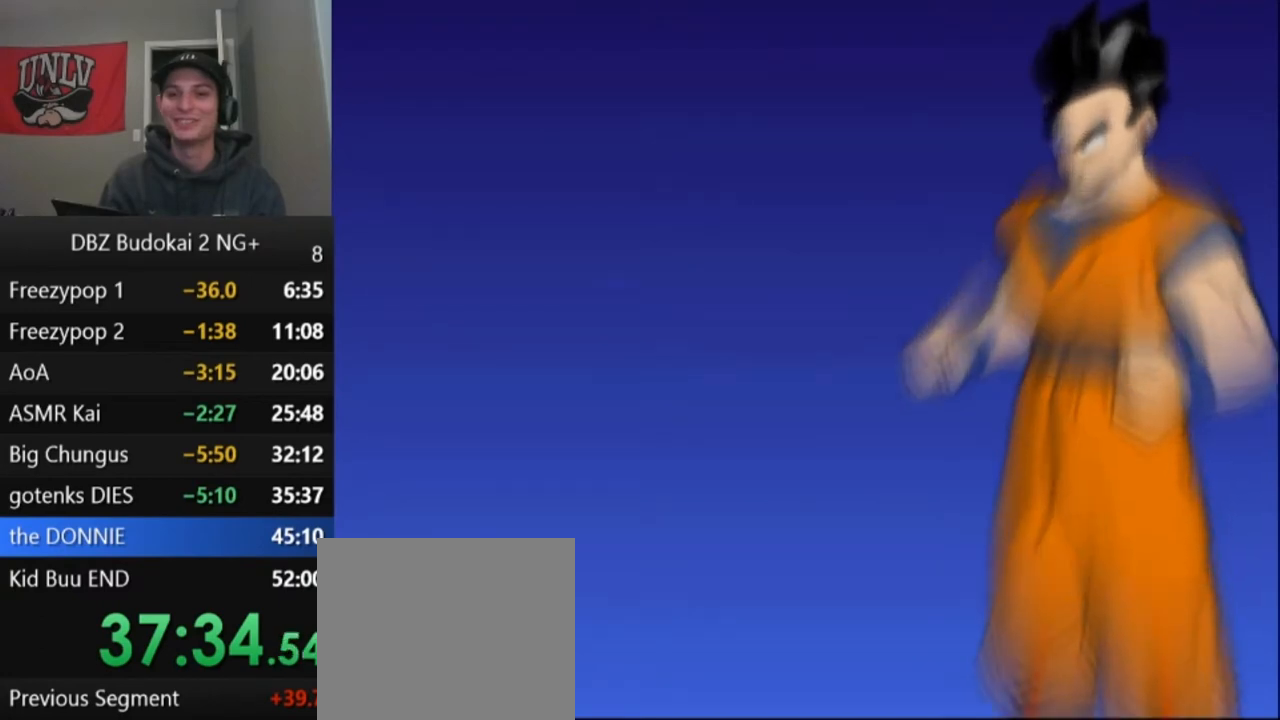
{"buttons": [], "left_stick": "center", "events": [[33, "START", "up"], [100, "START", "down"], [200, "START", "up"], [233, "START", "down"], [334, "START", "up"], [400, "START", "down"], [500, "START", "up"]]}
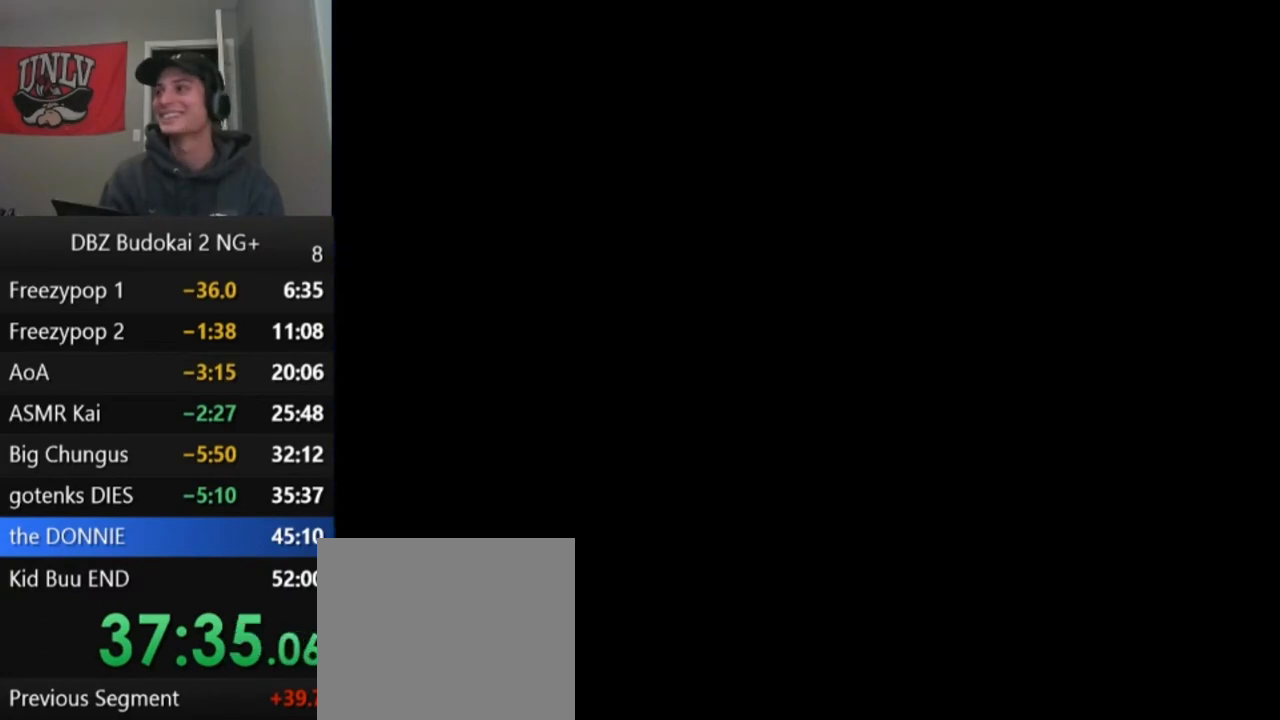
{"buttons": ["START"], "left_stick": "center", "events": [[101, "START", "down"], [201, "START", "up"], [301, "START", "down"], [434, "START", "up"], [468, "START", "down"]]}
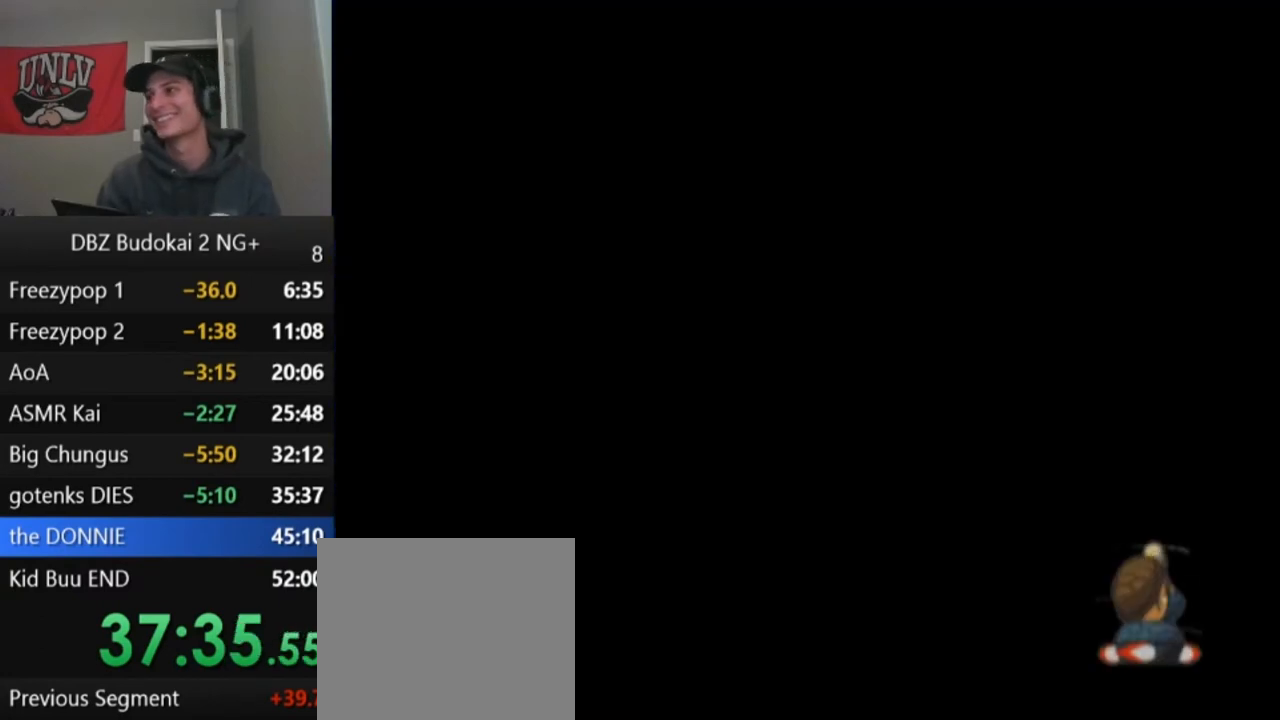
{"buttons": ["START"], "left_stick": "center", "events": [[267, "START", "up"], [300, "START", "down"]]}
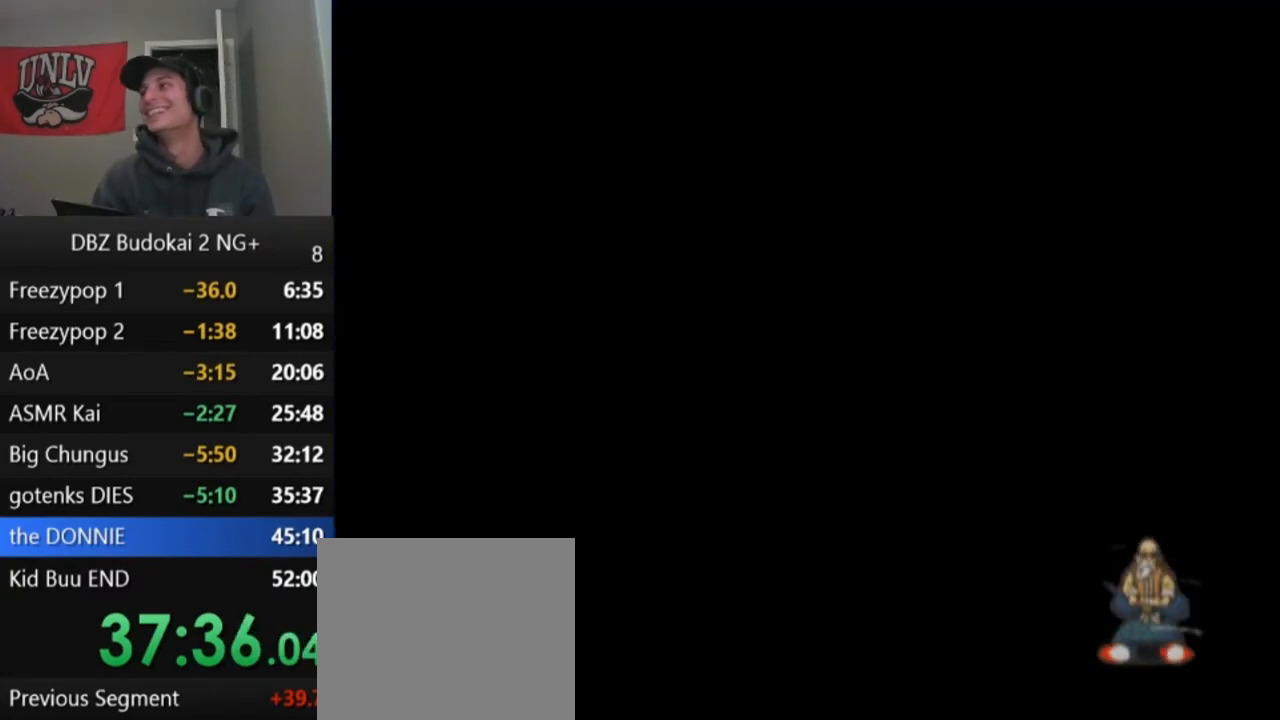
{"buttons": ["START"], "left_stick": "center", "events": [[134, "START", "up"], [201, "START", "down"], [334, "START", "up"], [434, "START", "down"]]}
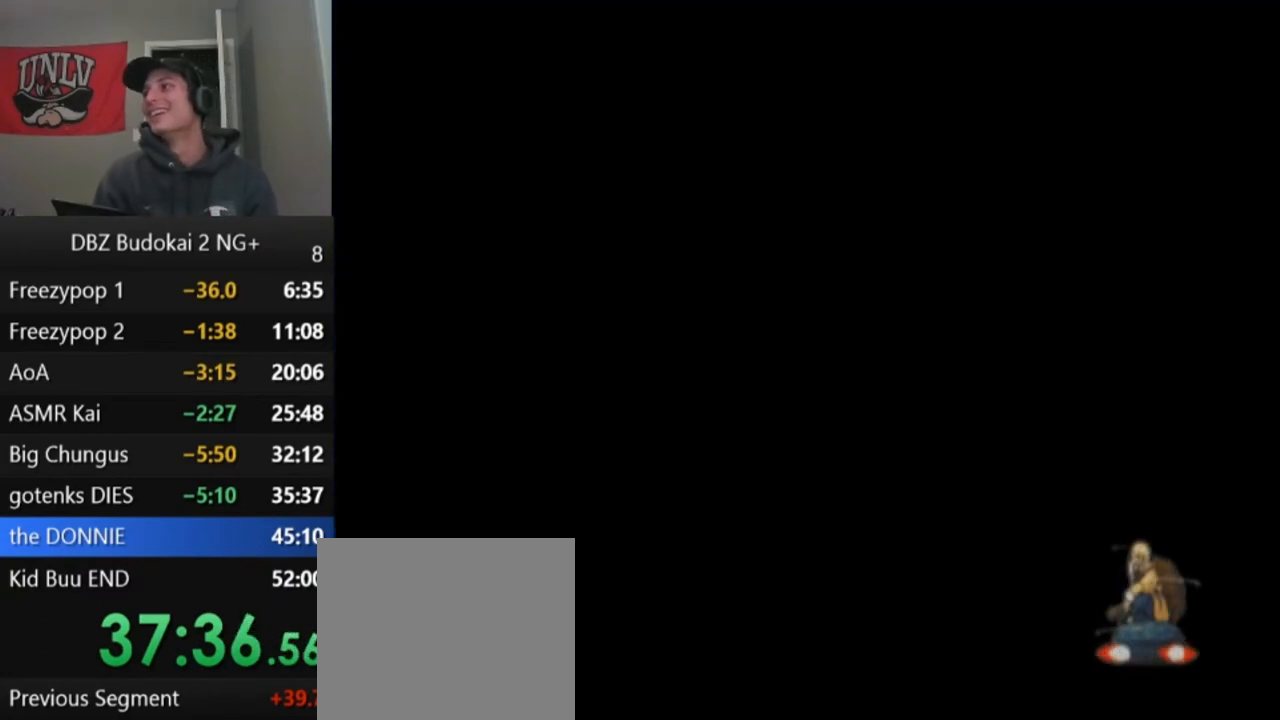
{"buttons": ["START"], "left_stick": "center", "events": [[33, "START", "up"], [133, "START", "down"], [200, "START", "up"], [300, "START", "down"], [400, "START", "up"], [467, "START", "down"]]}
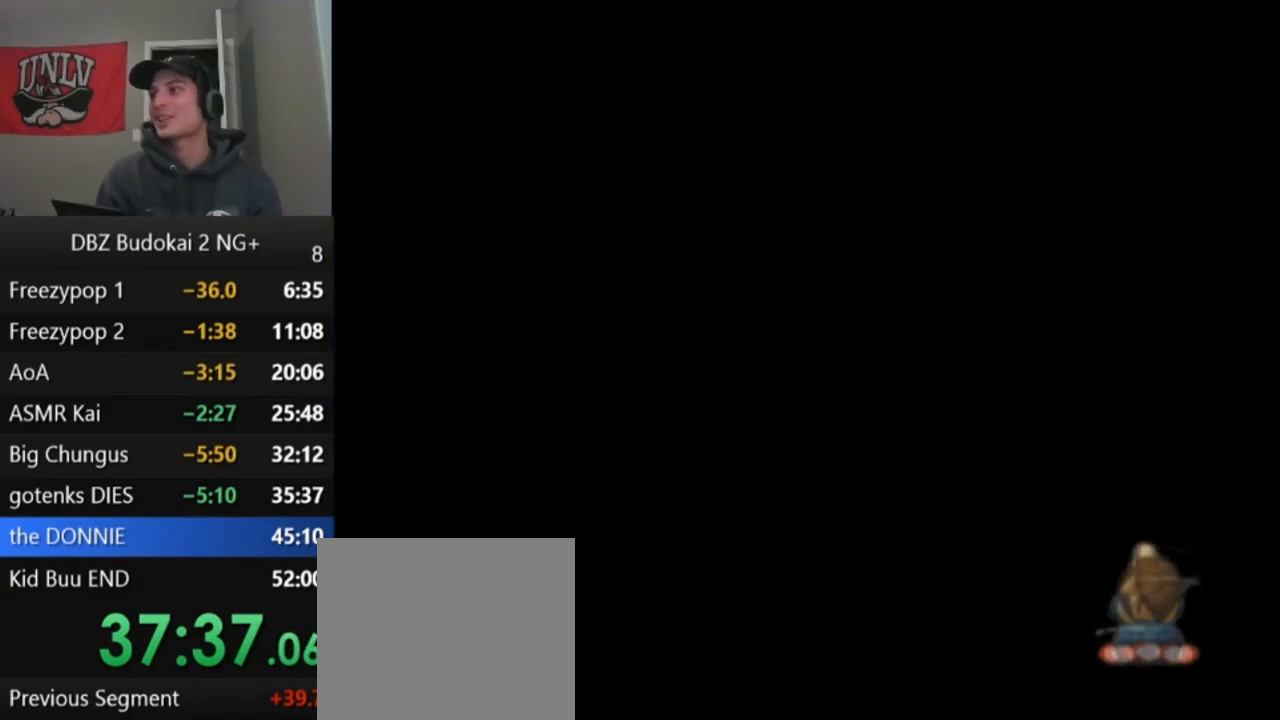
{"buttons": [], "left_stick": "center", "events": [[101, "START", "up"], [201, "START", "down"], [267, "START", "up"], [367, "START", "down"], [468, "START", "up"]]}
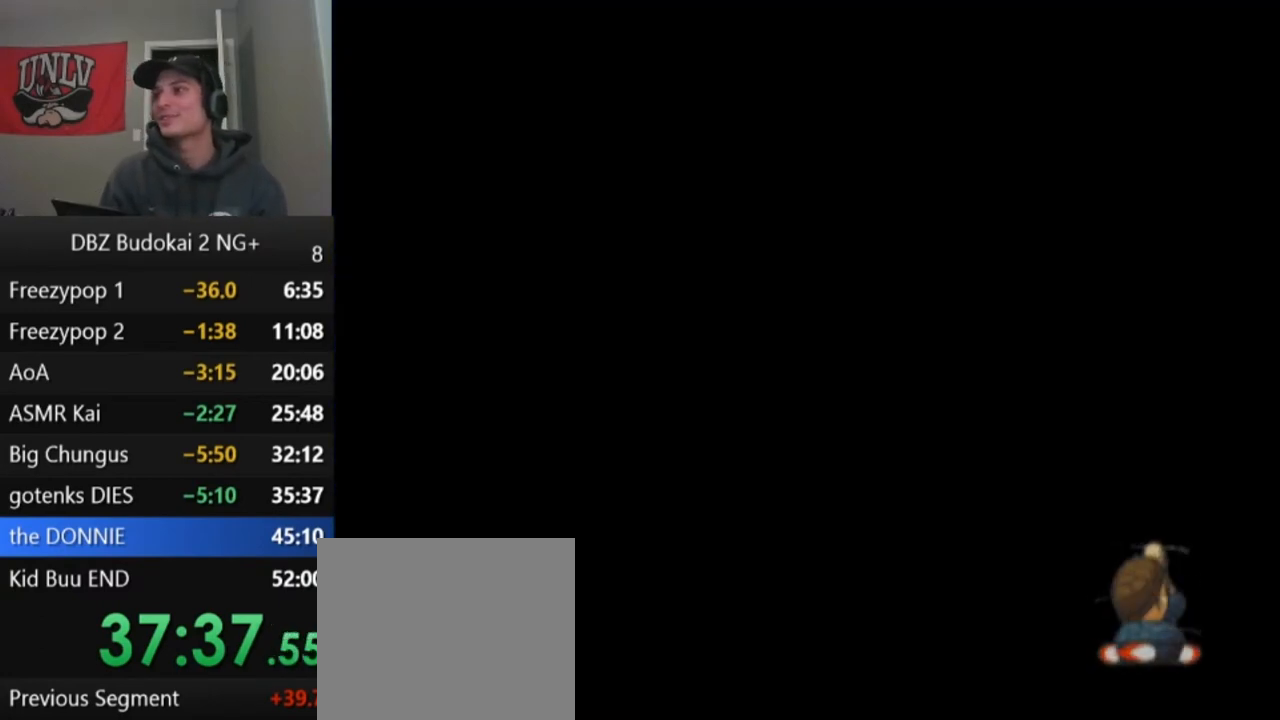
{"buttons": [], "left_stick": "center", "events": [[67, "START", "down"], [200, "START", "up"], [300, "START", "down"], [400, "START", "up"]]}
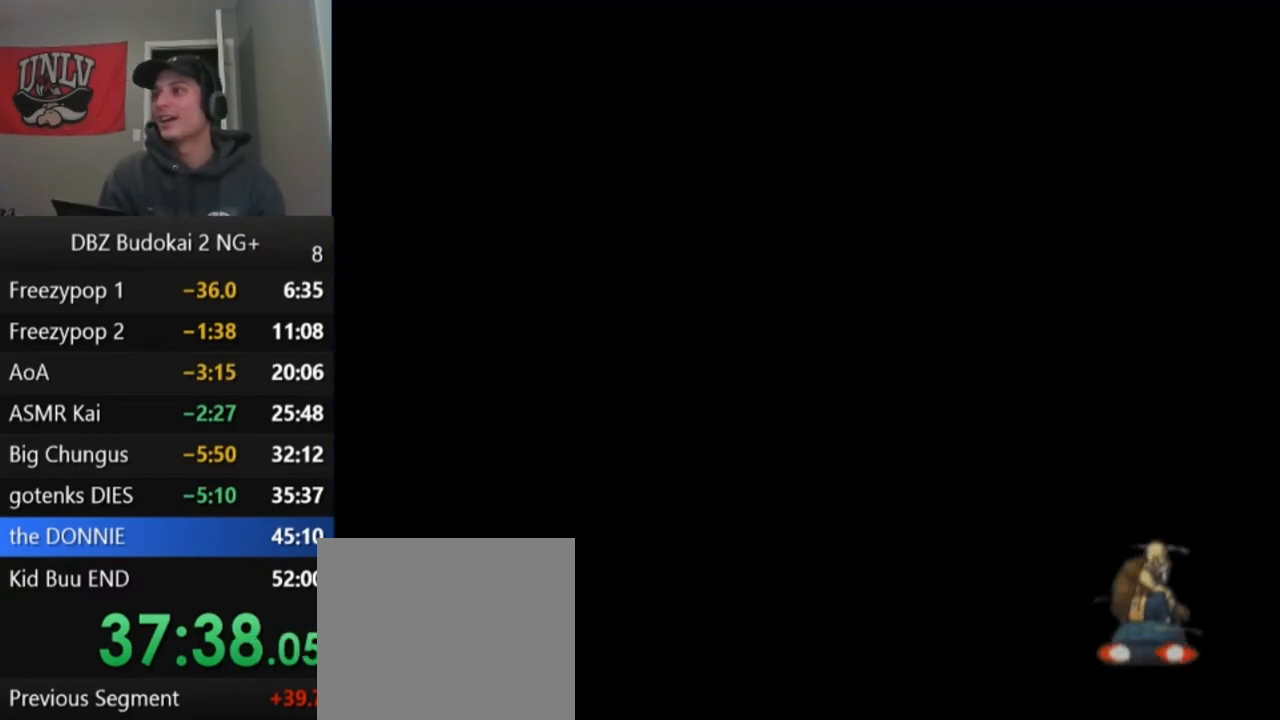
{"buttons": ["START"], "left_stick": "center", "events": [[34, "START", "down"], [134, "START", "up"], [201, "START", "down"], [334, "START", "up"], [434, "START", "down"]]}
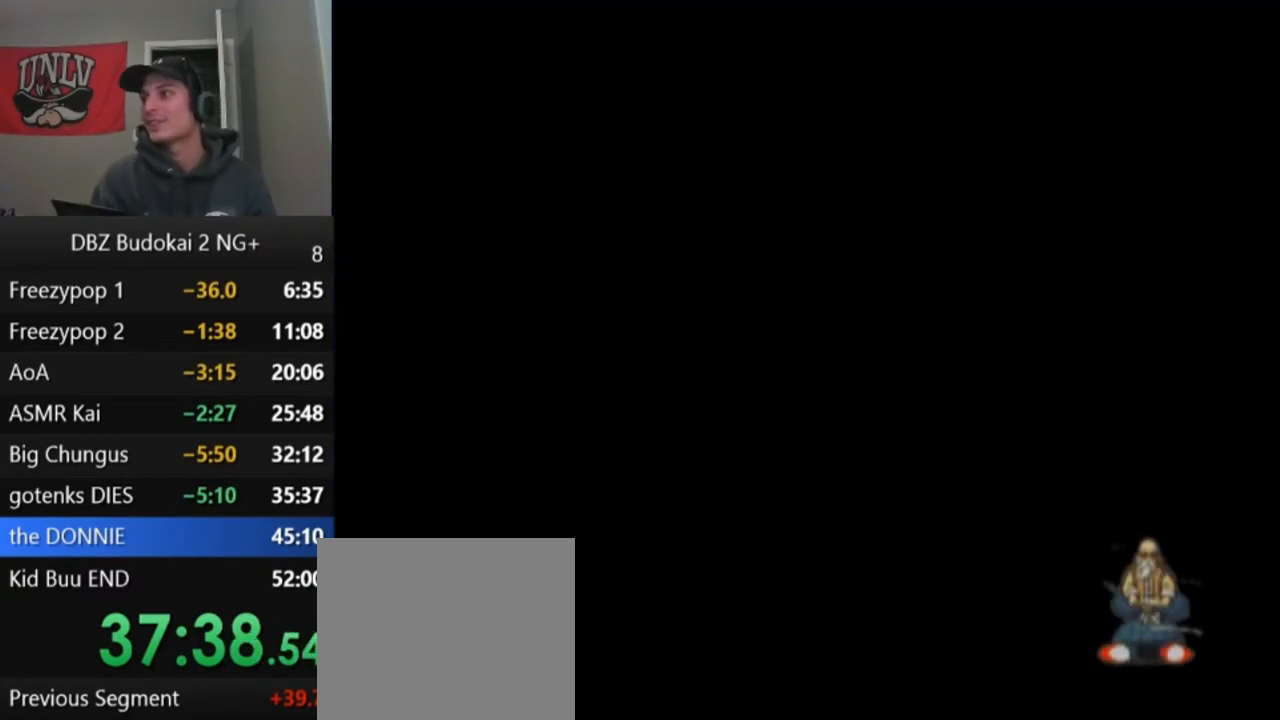
{"buttons": ["START"], "left_stick": "center", "events": [[33, "START", "up"], [133, "START", "down"], [234, "START", "up"], [300, "START", "down"], [367, "START", "up"], [467, "START", "down"]]}
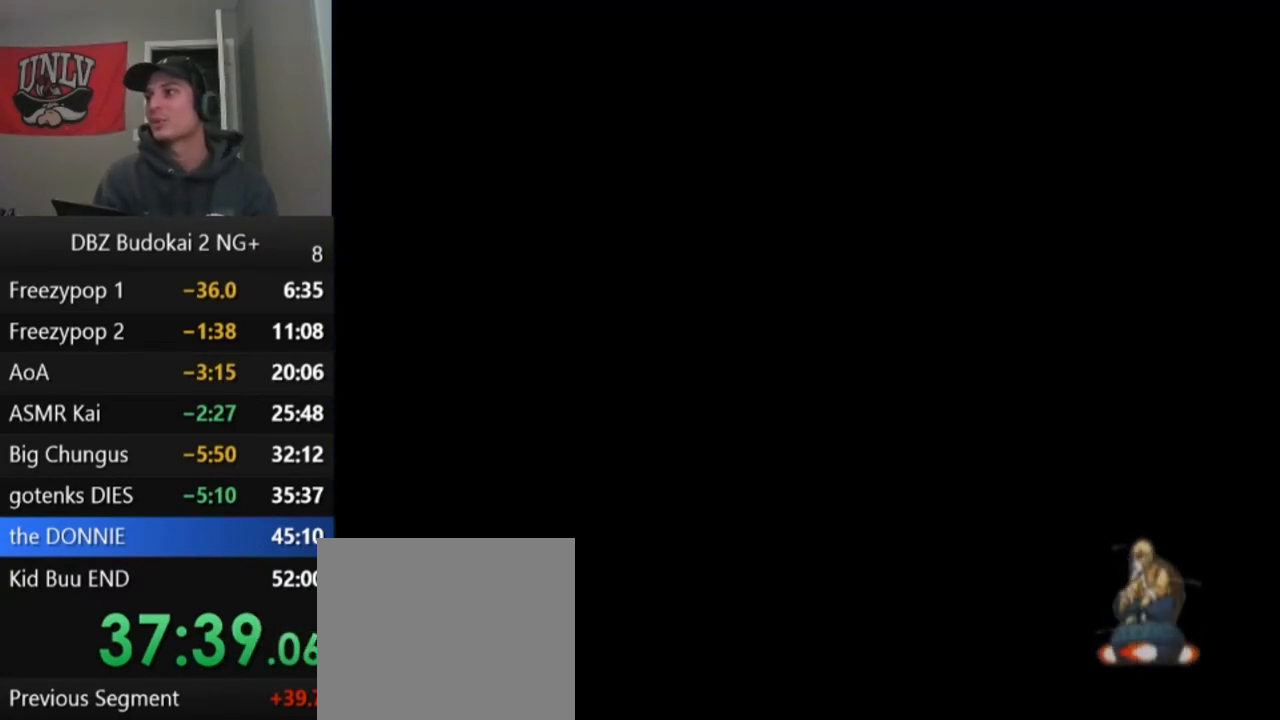
{"buttons": ["START"], "left_stick": "center", "events": [[67, "START", "up"], [167, "START", "down"], [267, "START", "up"], [334, "START", "down"], [434, "START", "up"], [501, "START", "down"]]}
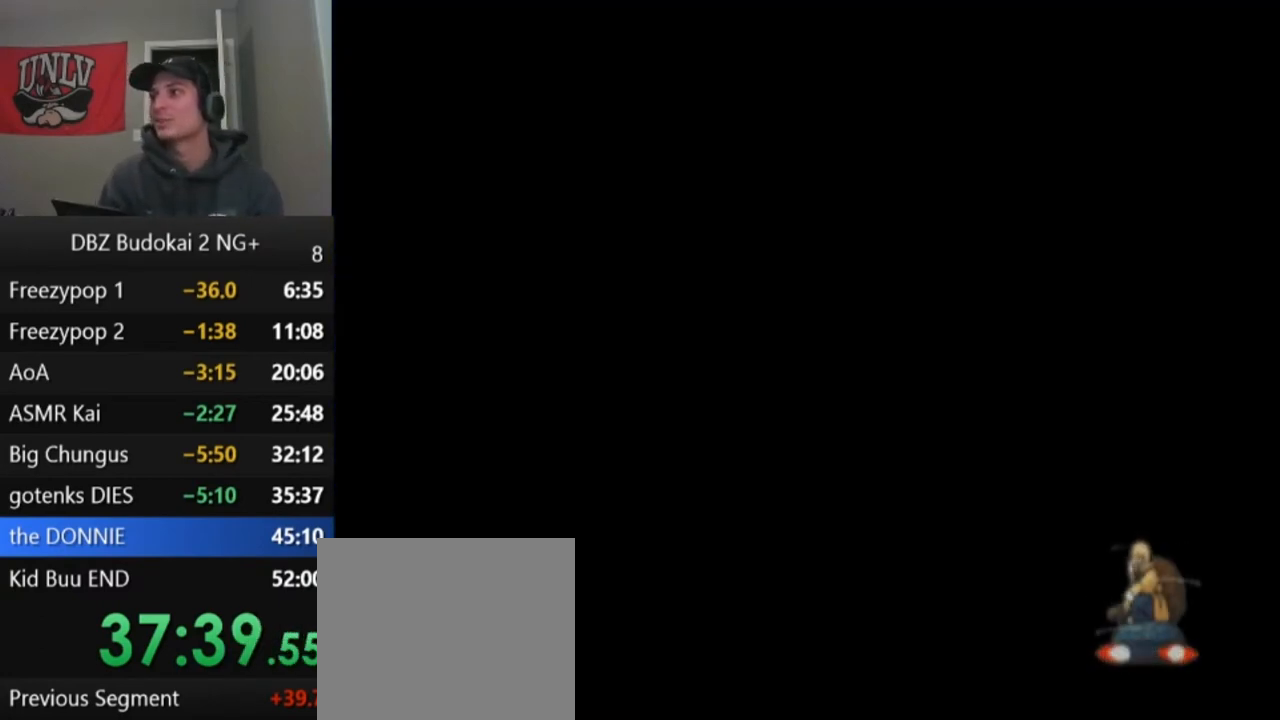
{"buttons": ["START"], "left_stick": "center", "events": [[100, "START", "up"], [167, "START", "down"], [300, "START", "up"], [400, "START", "down"]]}
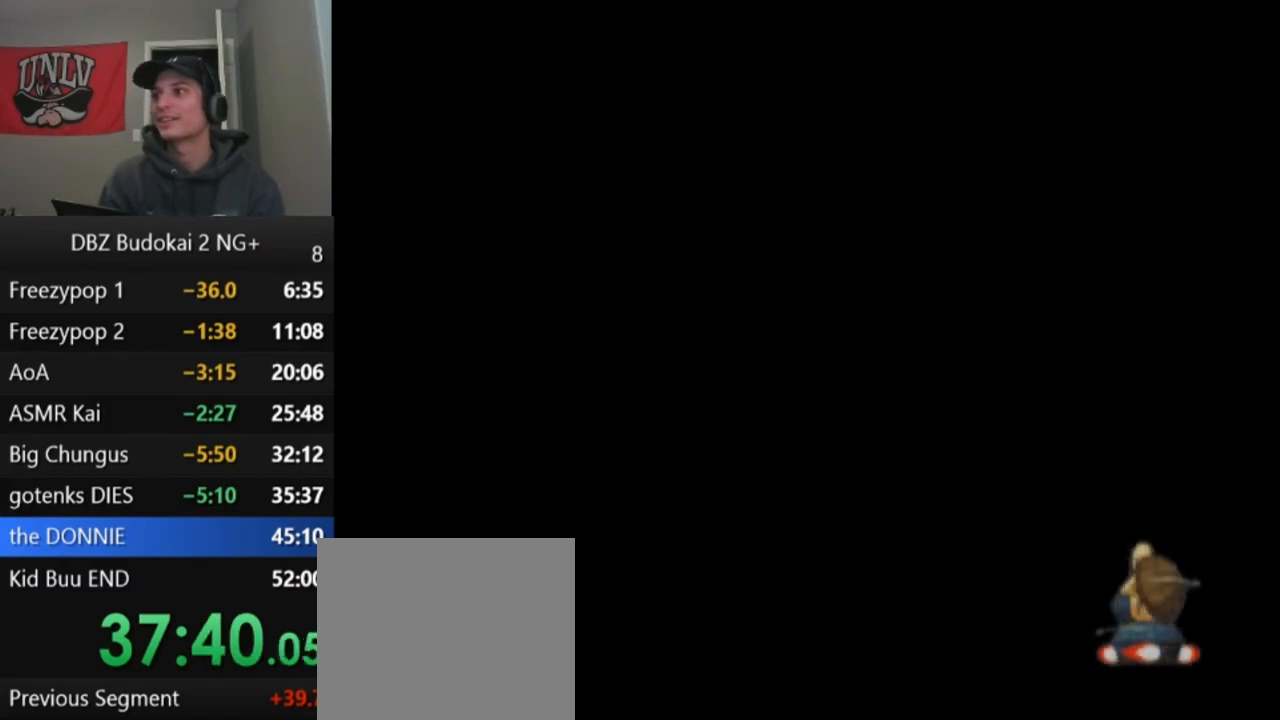
{"buttons": [], "left_stick": "center", "events": [[34, "START", "up"], [134, "START", "down"], [234, "START", "up"], [367, "START", "down"], [501, "START", "up"]]}
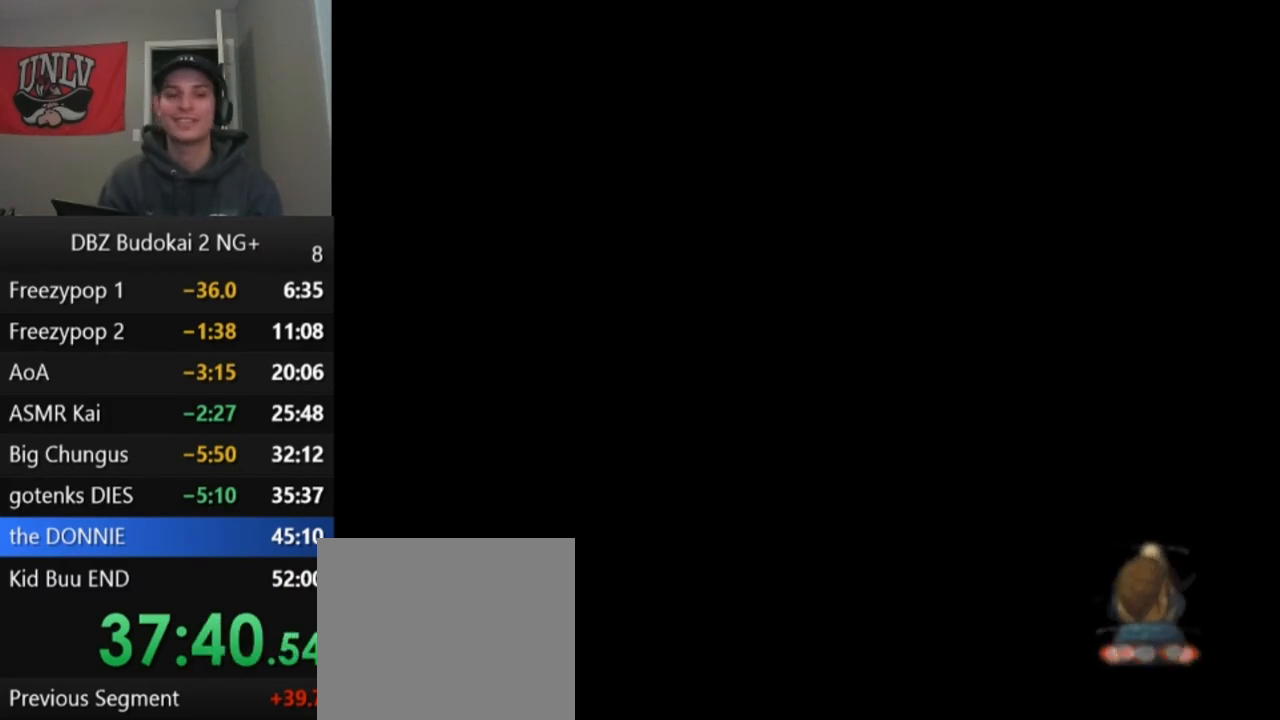
{"buttons": ["START"], "left_stick": "center", "events": [[67, "START", "down"], [167, "START", "up"], [267, "START", "down"], [367, "START", "up"], [434, "START", "down"]]}
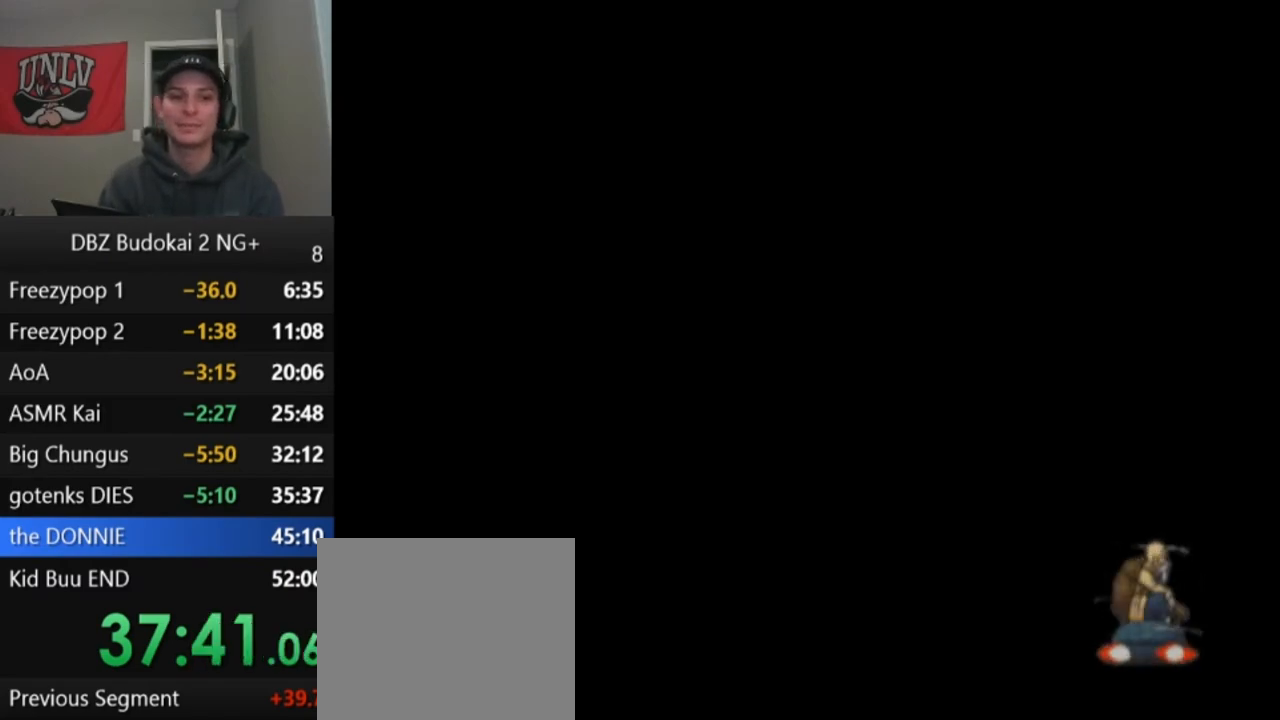
{"buttons": [], "left_stick": "center", "events": [[67, "START", "up"], [134, "START", "down"], [234, "START", "up"], [334, "START", "down"], [468, "START", "up"]]}